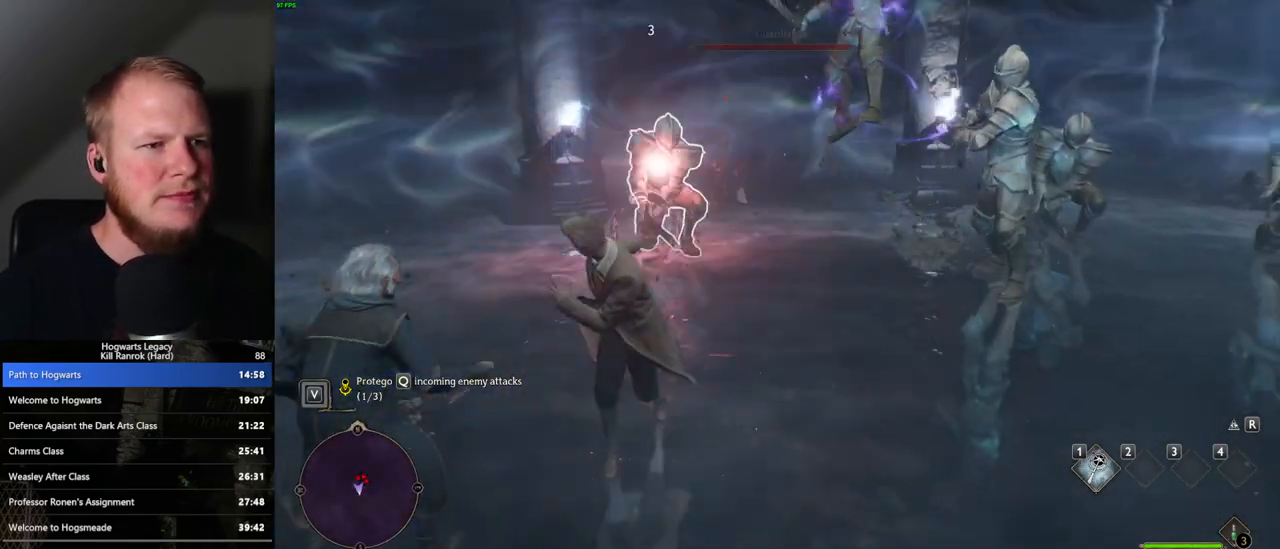
Gameplay with keyboard and mouse; each line is a JSON object with the keys and mouse buttons held at the frame after it. "events" lists presses ("down") and releases ("up") of ".", "/", "0", "1", "2", "3", "4", "5", "6", "7", "8", "9", "a", "alt_l", "alt_r", "b", "backslash", "backspace", "c", "caps_lock", "comma", "ctrl_l", "ctrl_r", "d", "e", "equals", "escape", "f", "f1", "f10", "f11", "f12", "f2", "f3", "f4", "f5", "f6", "f7", "f8", "f9", "g", "h", "i", "j", "k", "l", "lbracket", "m", "minus", "n", "o", "p", "q", "quote", "r", "rbracket", "return", "s", "semicolon", "shift_l", "shift_r", "space", "super_l", "super_r", "t", "tab", "tilde", "u", "v", "w", "x", "y", "z", "mouse_left", "mouse_wheel", "mouse_right", "mouse_mb4" and "mouse_mb5" between this image and that frame as [ms after this image, input, new state], when the widget could be followed in between. "mouse_left", "mouse_wheel", "mouse_right", "mouse_mb4", "mouse_mb5" = the "left", "wheel", "right", "mb4", "mb5" buttons of the "mouse" list. No other keys are recorded. "wheel" means that the mouse wheel is clicked or scrolled. Mouse movement is not recorded.
{"keys": [], "mouse": [], "events": [[50, "mouse_left", "down"], [133, "mouse_left", "up"], [217, "mouse_left", "down"], [317, "mouse_left", "up"], [400, "mouse_left", "down"], [467, "mouse_left", "up"]]}
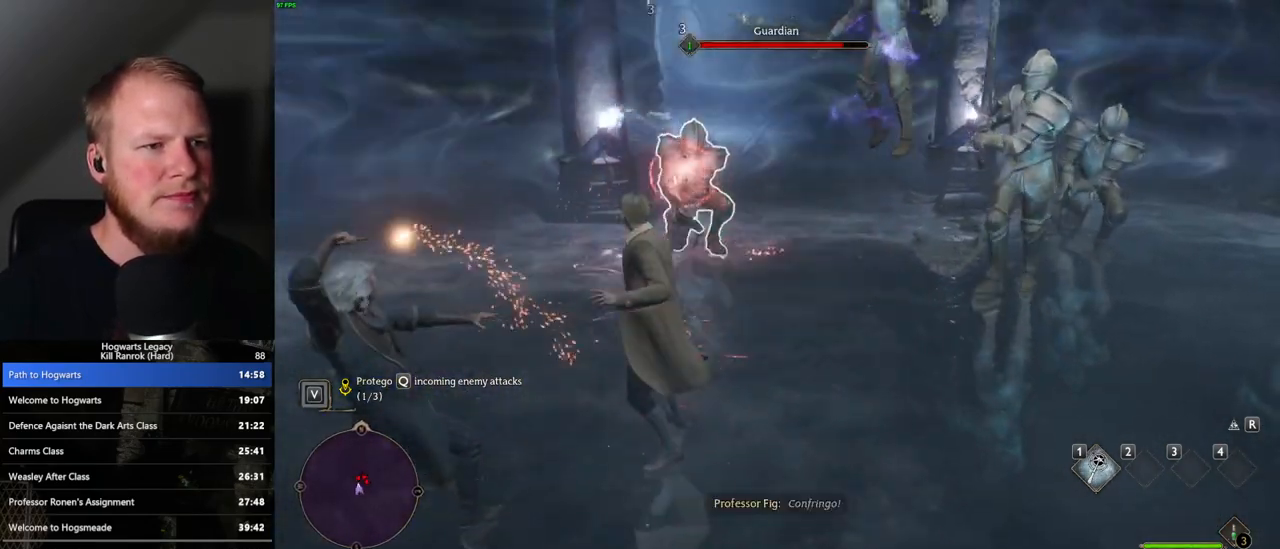
{"keys": [], "mouse": [], "events": [[67, "mouse_left", "down"], [133, "mouse_left", "up"], [217, "mouse_left", "down"], [317, "mouse_left", "up"]]}
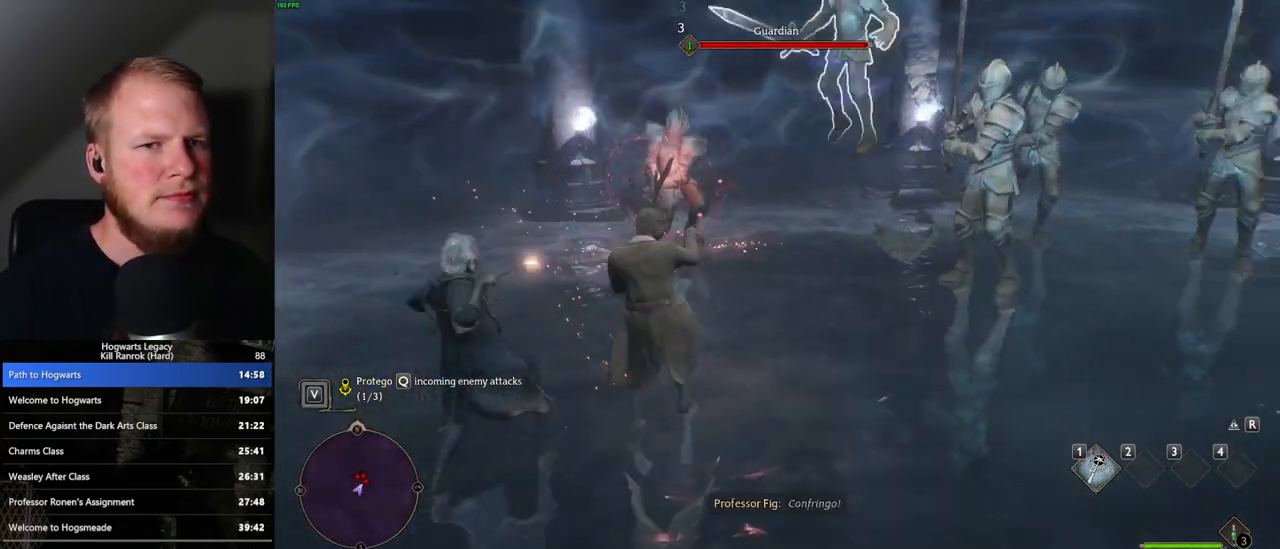
{"keys": ["w"], "mouse": [], "events": [[350, "w", "down"]]}
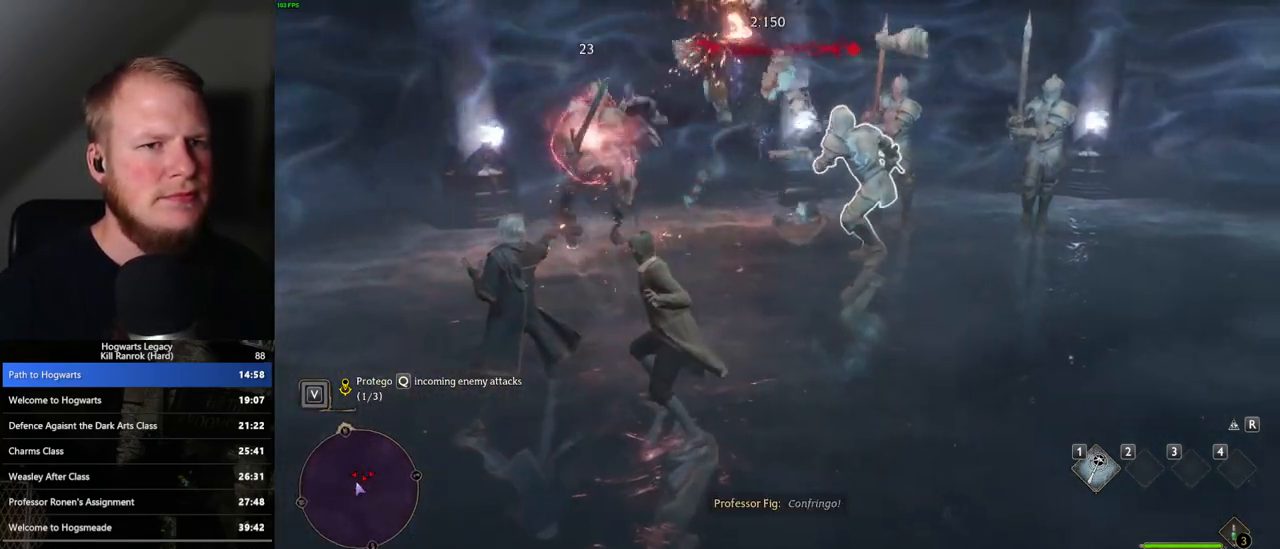
{"keys": ["w"], "mouse": [], "events": [[333, "q", "down"], [450, "q", "up"]]}
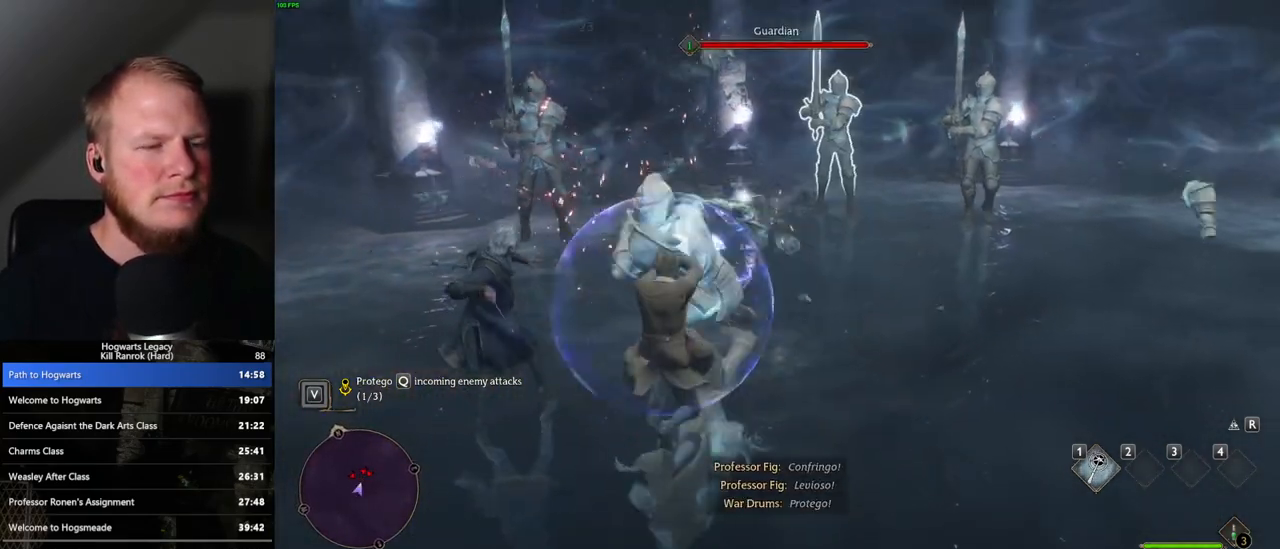
{"keys": ["d", "w"], "mouse": [], "events": [[417, "d", "down"]]}
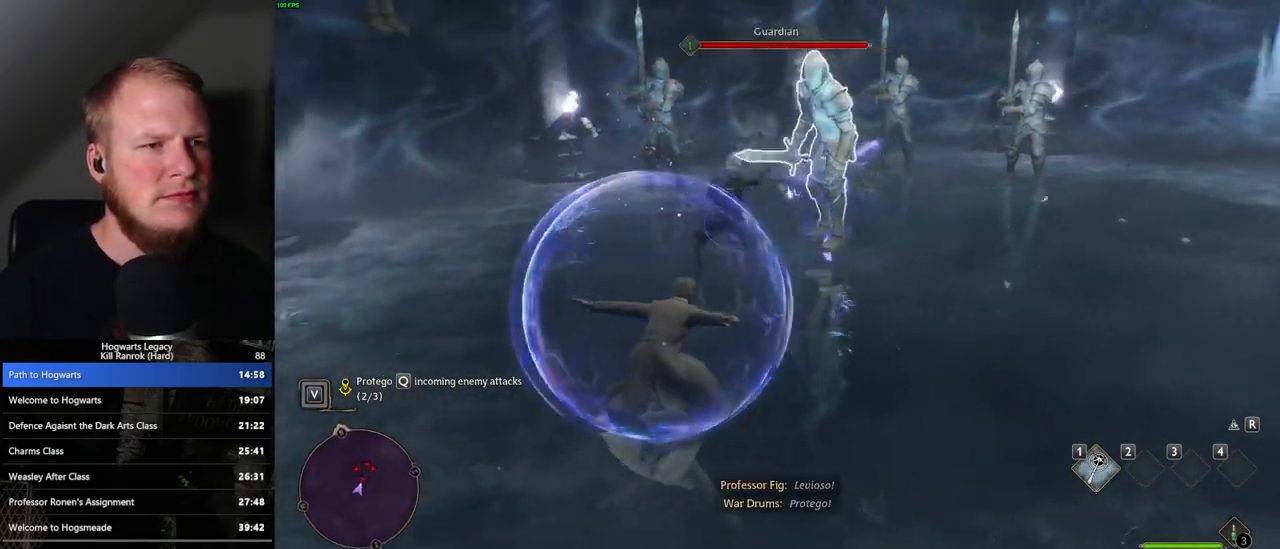
{"keys": ["w"], "mouse": [], "events": [[383, "mouse_left", "down"], [467, "d", "up"], [483, "mouse_left", "up"]]}
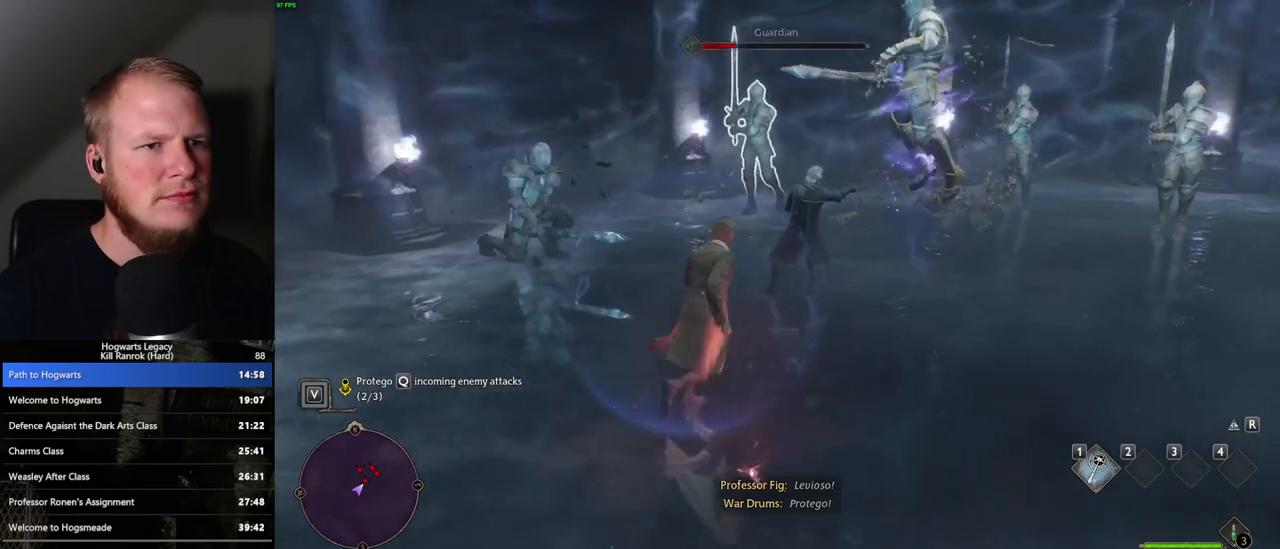
{"keys": ["w"], "mouse": [], "events": []}
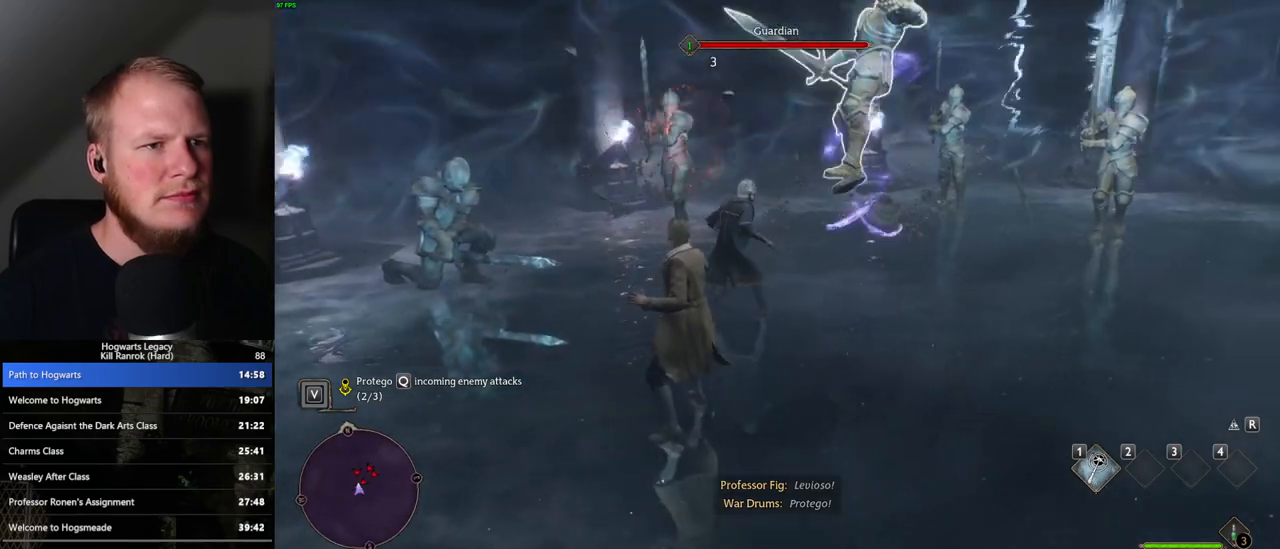
{"keys": ["w"], "mouse": [], "events": [[167, "a", "down"], [450, "a", "up"]]}
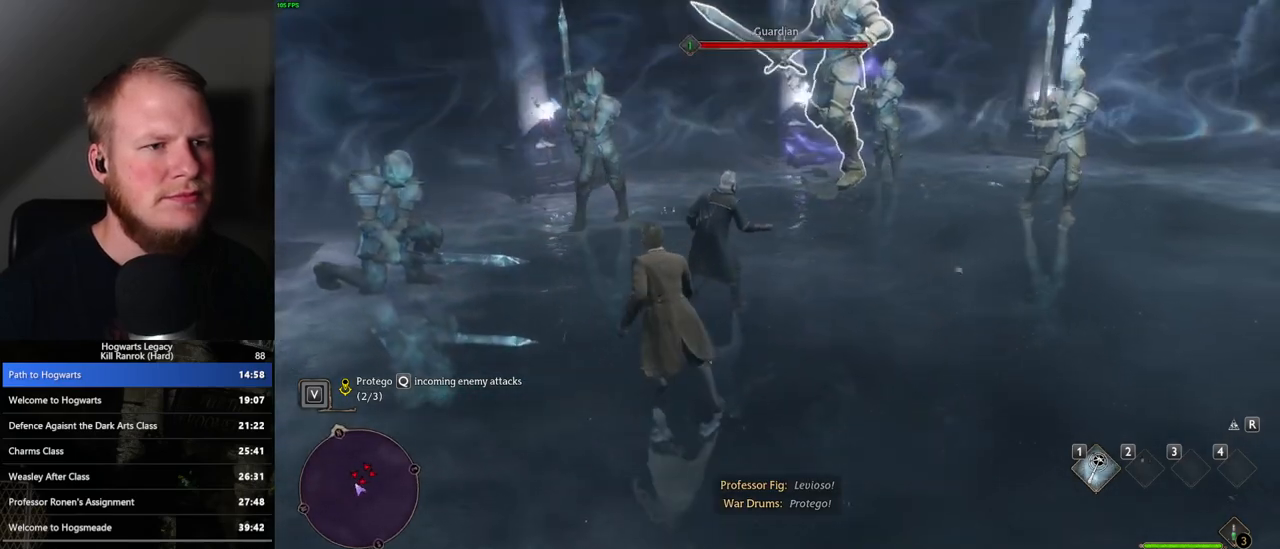
{"keys": ["w"], "mouse": [], "events": []}
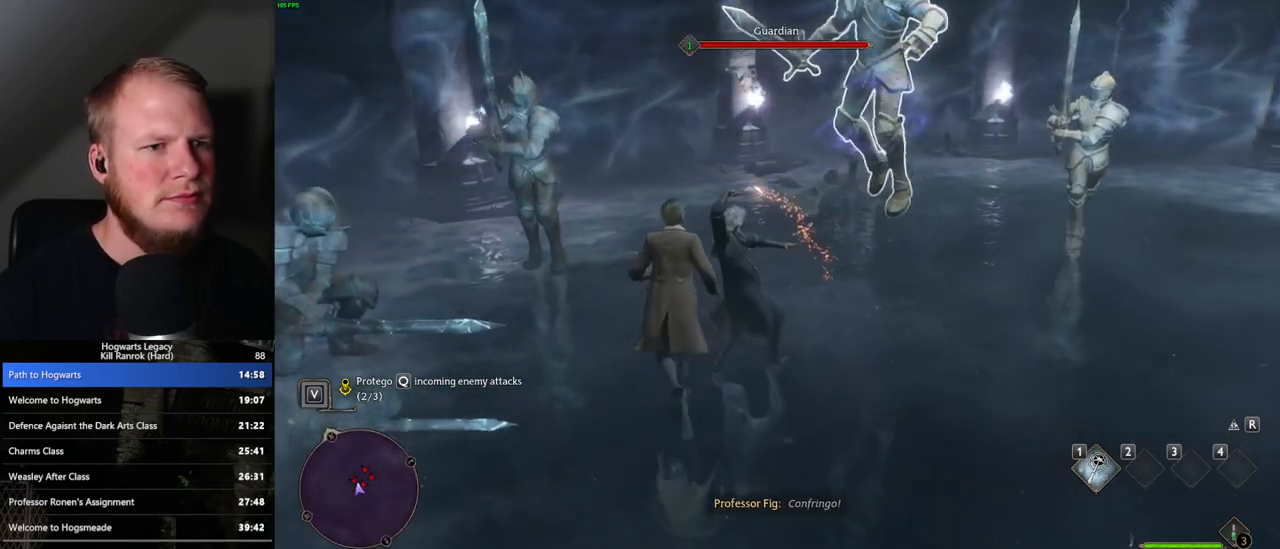
{"keys": ["a", "s"], "mouse": [], "events": [[50, "d", "down"], [167, "w", "up"], [350, "s", "down"], [450, "d", "up"], [500, "a", "down"]]}
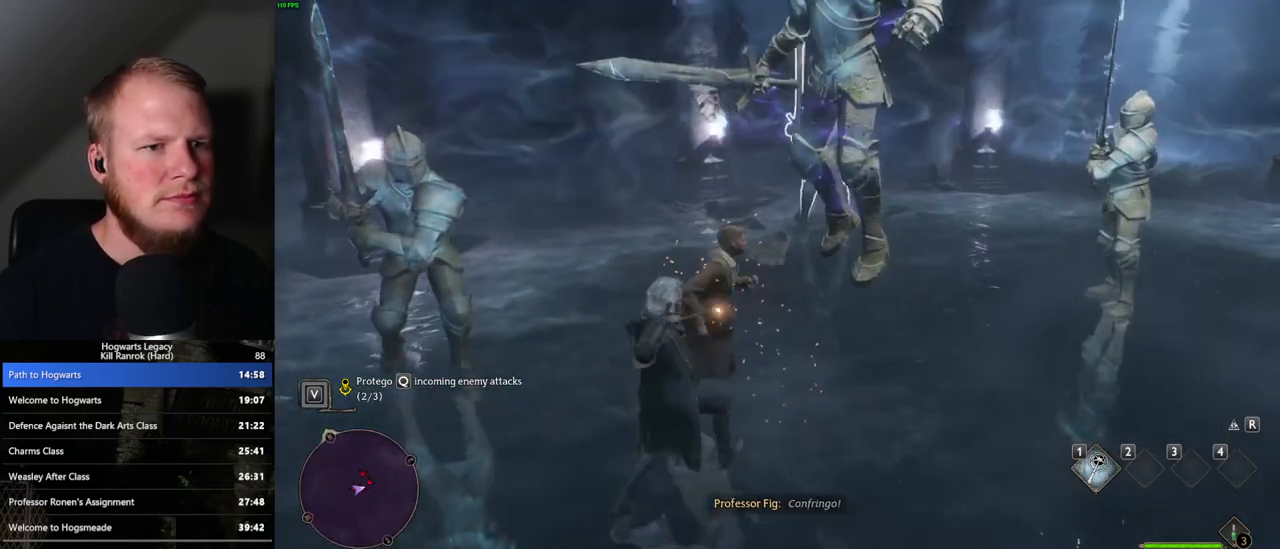
{"keys": ["a"], "mouse": [], "events": [[67, "s", "up"]]}
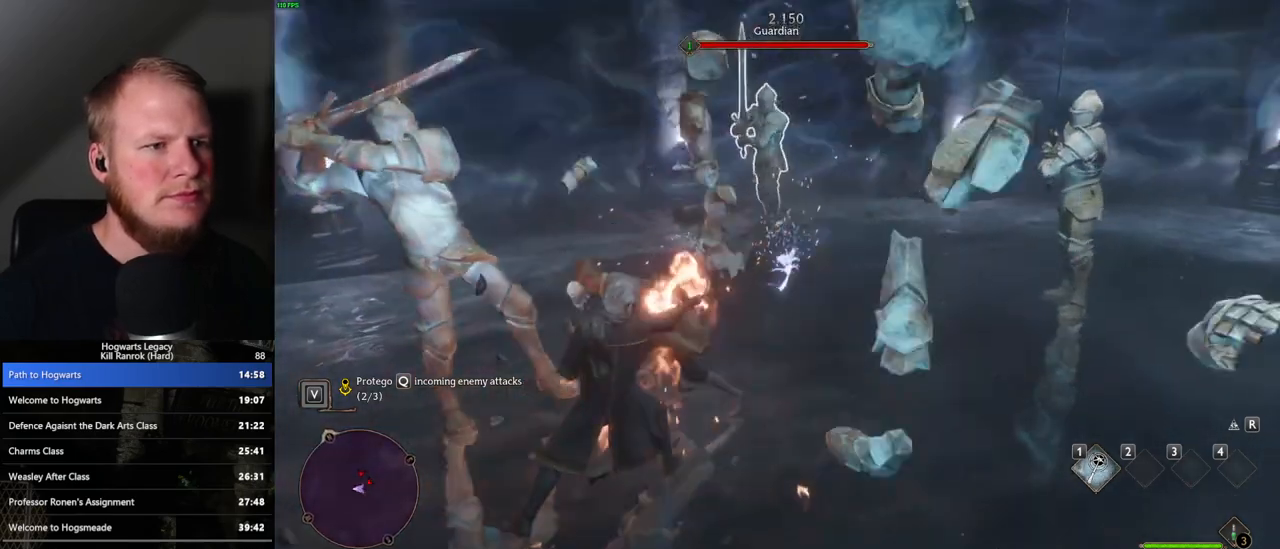
{"keys": [], "mouse": [], "events": [[33, "q", "down"], [233, "q", "up"], [383, "a", "up"]]}
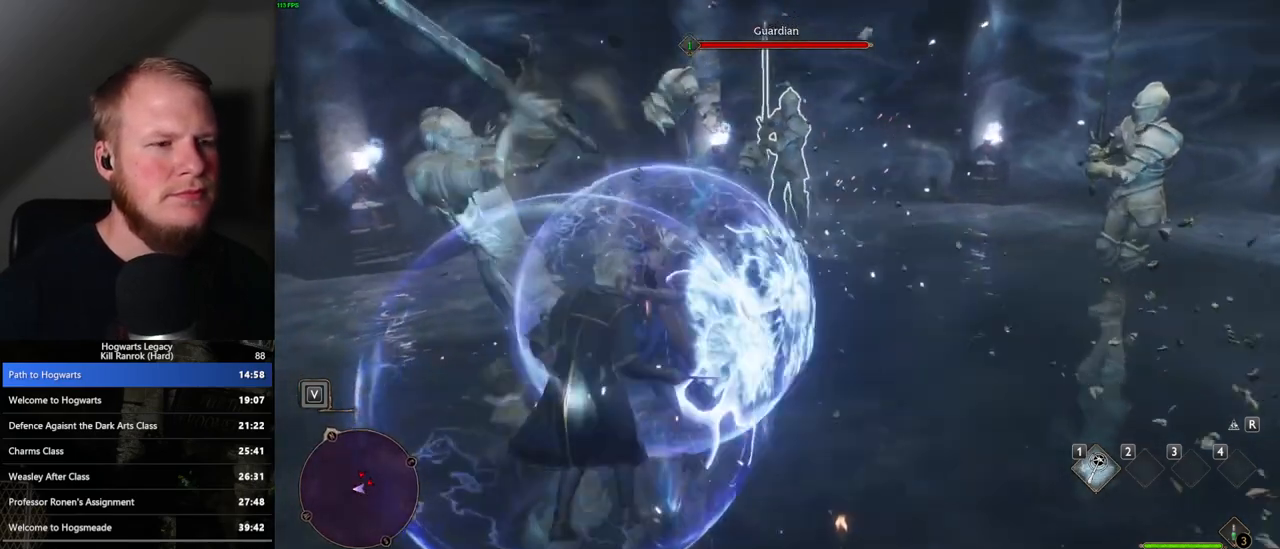
{"keys": [], "mouse": [], "events": [[200, "mouse_left", "down"], [283, "mouse_left", "up"], [400, "mouse_left", "down"], [500, "mouse_left", "up"]]}
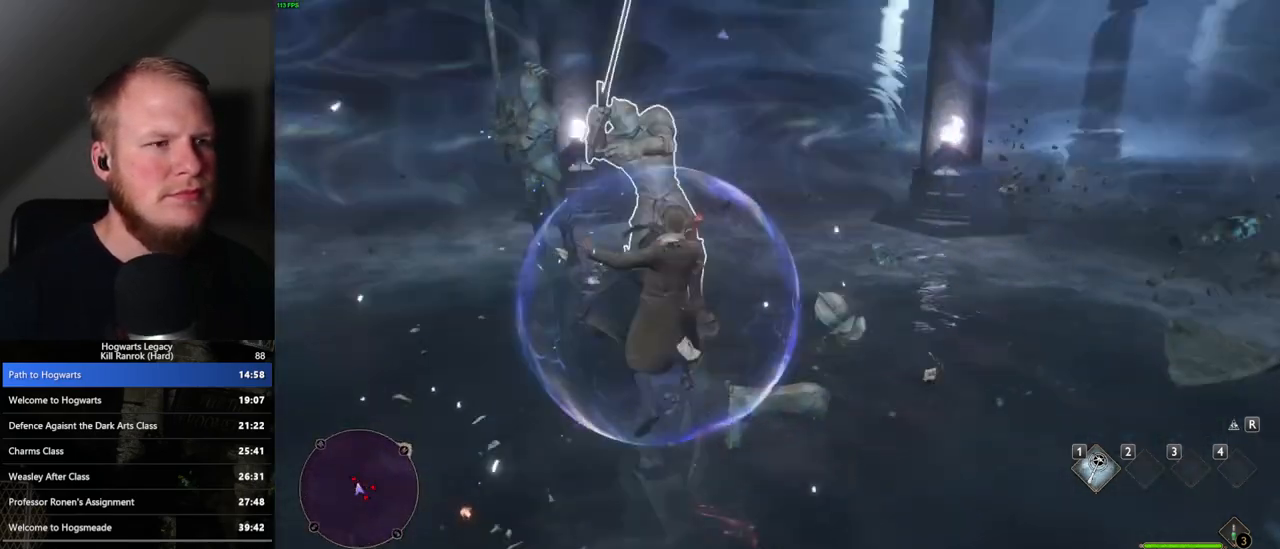
{"keys": [], "mouse": ["left"], "events": [[83, "mouse_left", "down"], [167, "mouse_left", "up"], [267, "mouse_left", "down"], [333, "mouse_left", "up"], [500, "mouse_left", "down"]]}
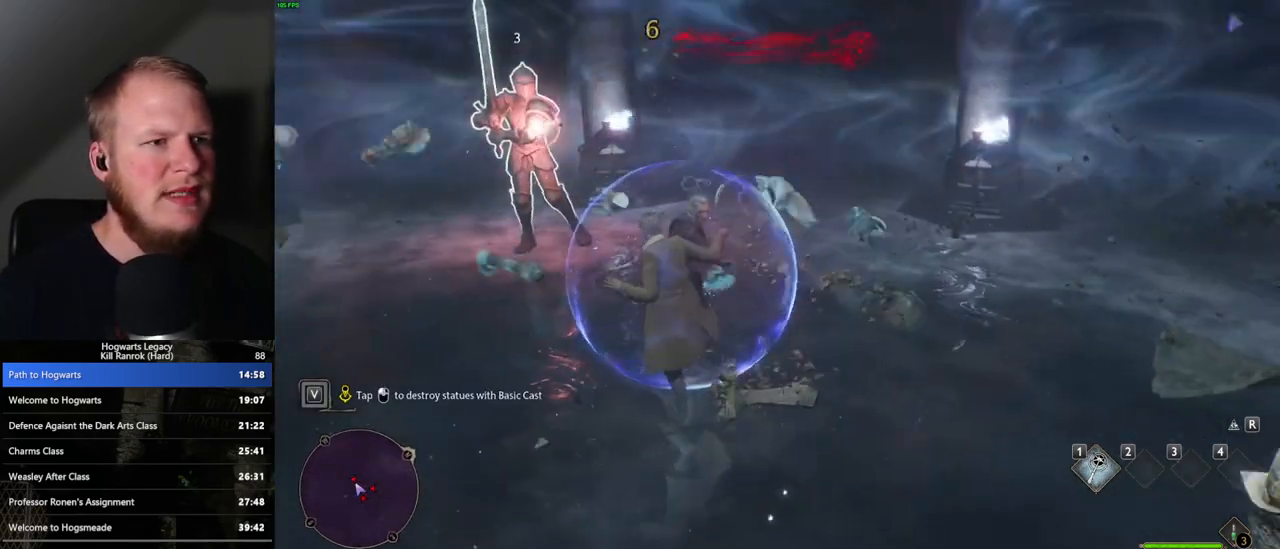
{"keys": [], "mouse": [], "events": [[117, "mouse_left", "up"], [200, "mouse_left", "down"], [283, "mouse_left", "up"], [383, "mouse_left", "down"], [450, "mouse_left", "up"]]}
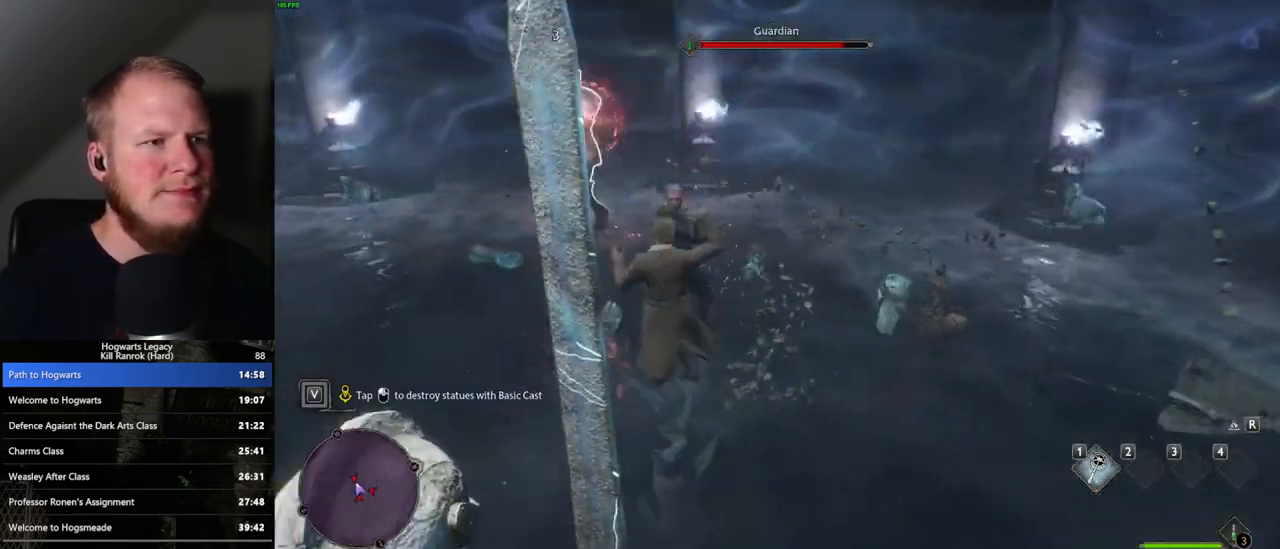
{"keys": [], "mouse": [], "events": [[67, "mouse_left", "down"], [150, "mouse_left", "up"], [233, "mouse_left", "down"], [317, "mouse_left", "up"], [400, "mouse_left", "down"], [483, "mouse_left", "up"]]}
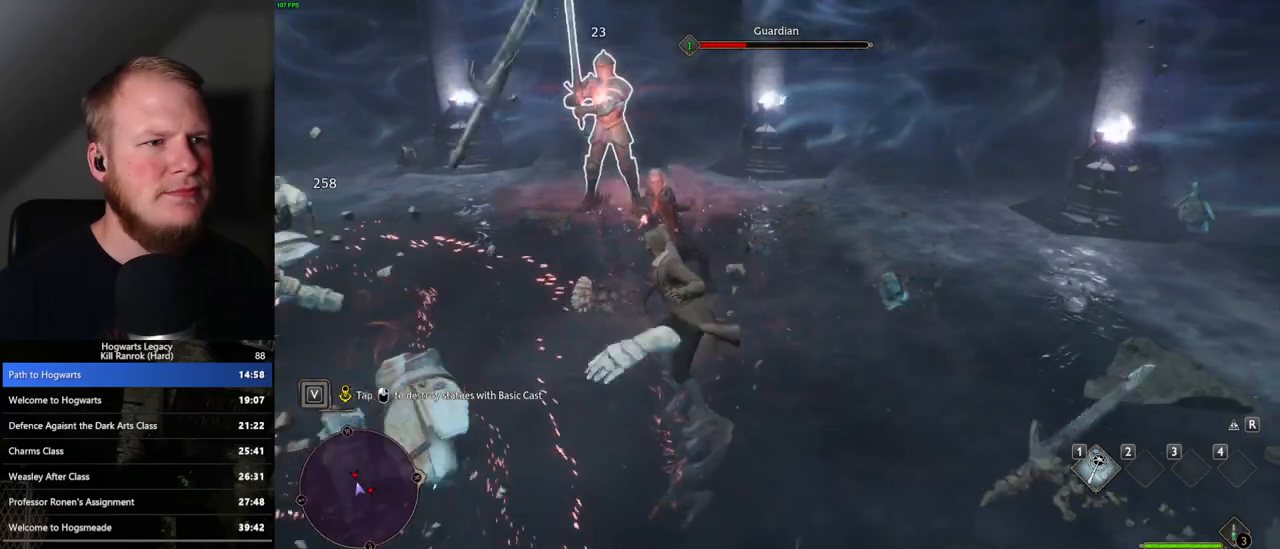
{"keys": [], "mouse": [], "events": [[83, "mouse_left", "down"], [150, "mouse_left", "up"], [400, "mouse_left", "down"], [500, "mouse_left", "up"]]}
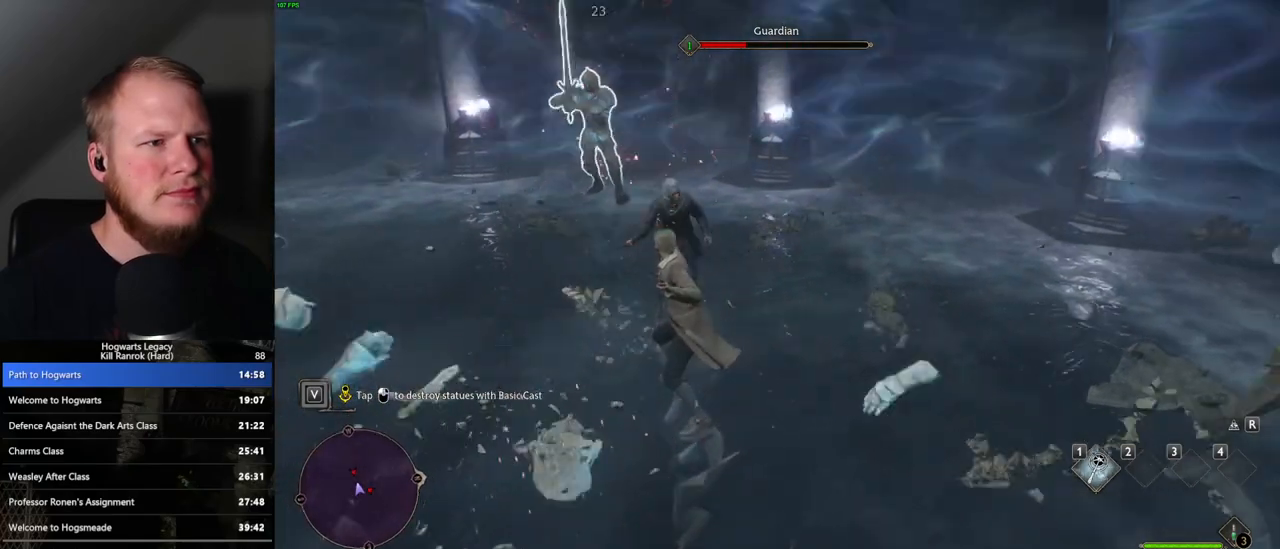
{"keys": [], "mouse": ["left"], "events": [[117, "mouse_left", "down"], [200, "mouse_left", "up"], [300, "mouse_left", "down"], [367, "mouse_left", "up"], [467, "mouse_left", "down"]]}
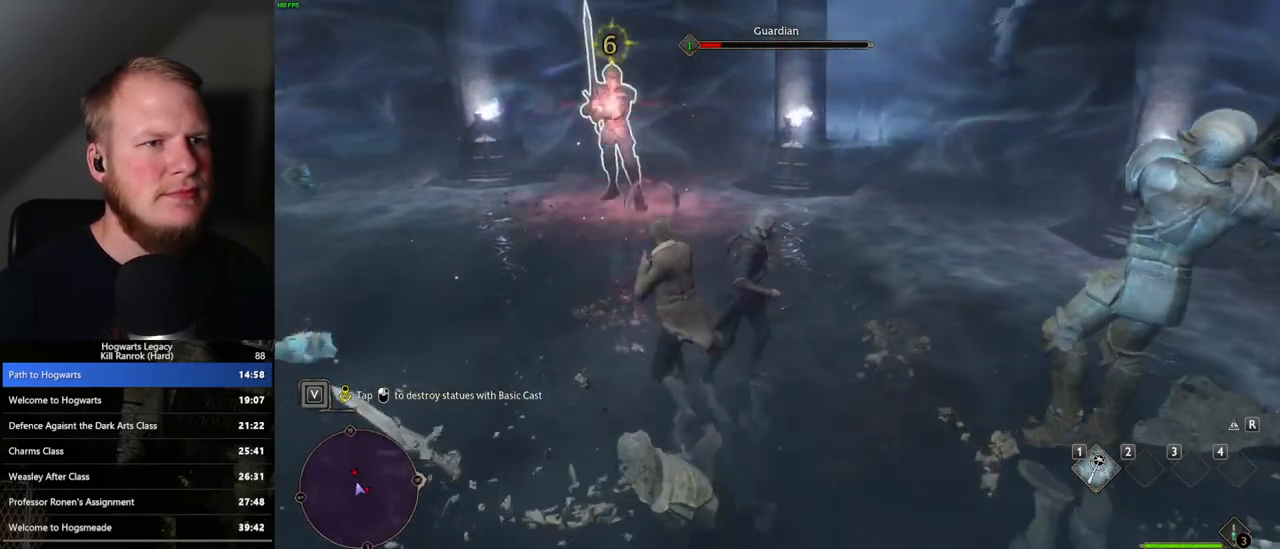
{"keys": [], "mouse": ["left"], "events": [[33, "mouse_left", "up"], [133, "mouse_left", "down"], [217, "mouse_left", "up"], [333, "q", "down"], [433, "q", "up"], [450, "mouse_left", "down"]]}
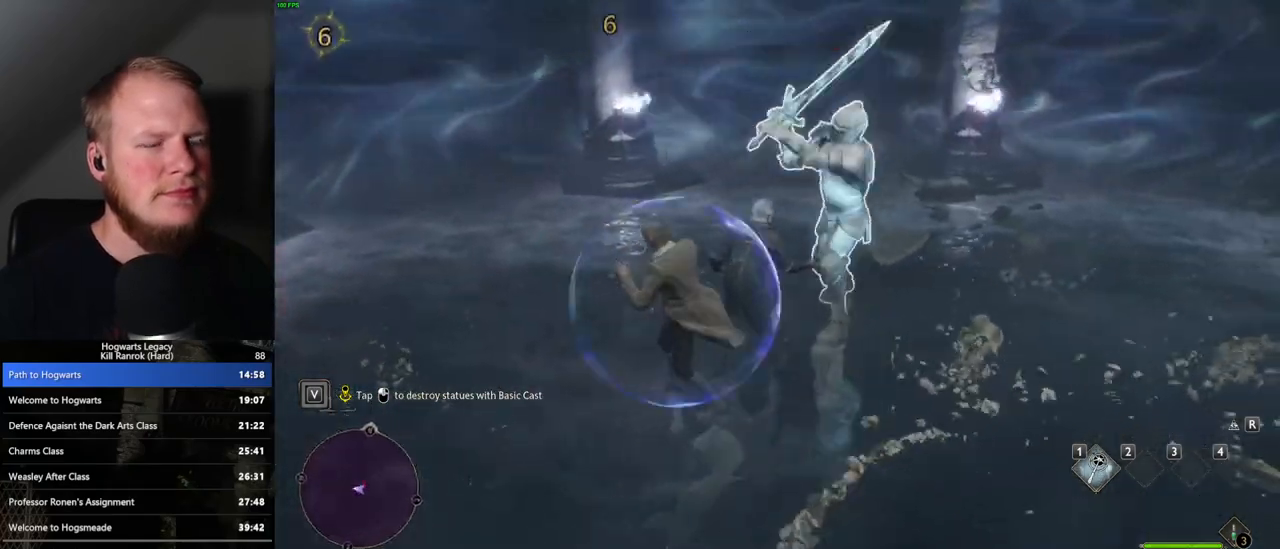
{"keys": [], "mouse": [], "events": [[67, "mouse_left", "up"], [167, "mouse_left", "down"], [267, "mouse_left", "up"], [367, "mouse_left", "down"], [467, "mouse_left", "up"]]}